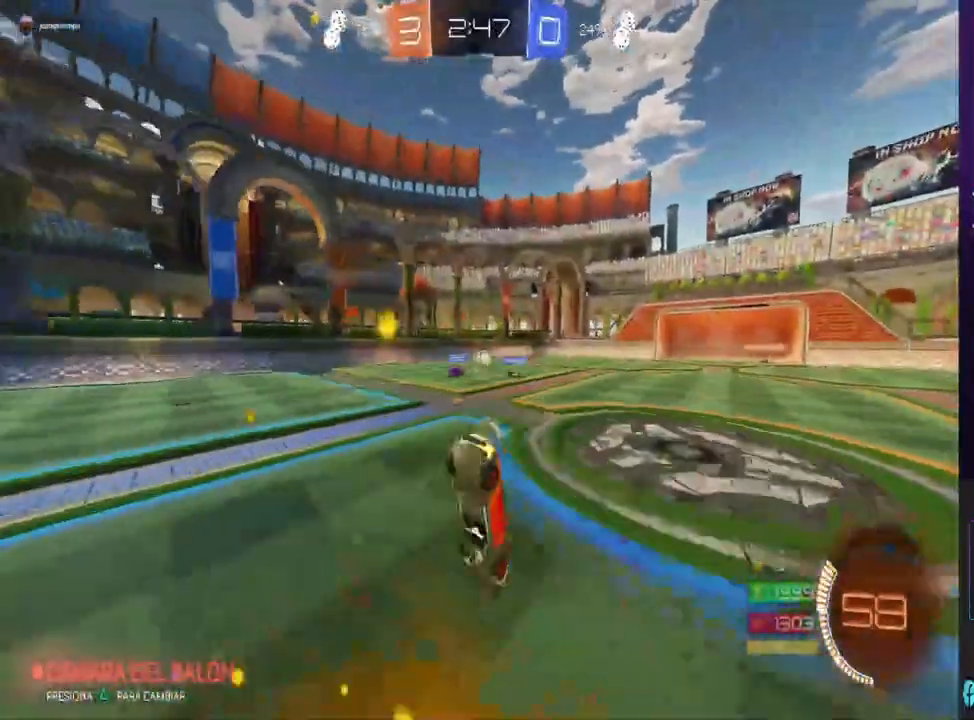
Gameplay with a controller (PlayStation layout); each line is a JSON object with the inputs held at the frame after it. "events" lists button and stick changes between this image and that frame as [ms after this image, input, new state], when the widget could be followed in between.
{"buttons": [], "left_stick": "center", "right_stick": "center", "events": [[67, "CROSS", "up"]]}
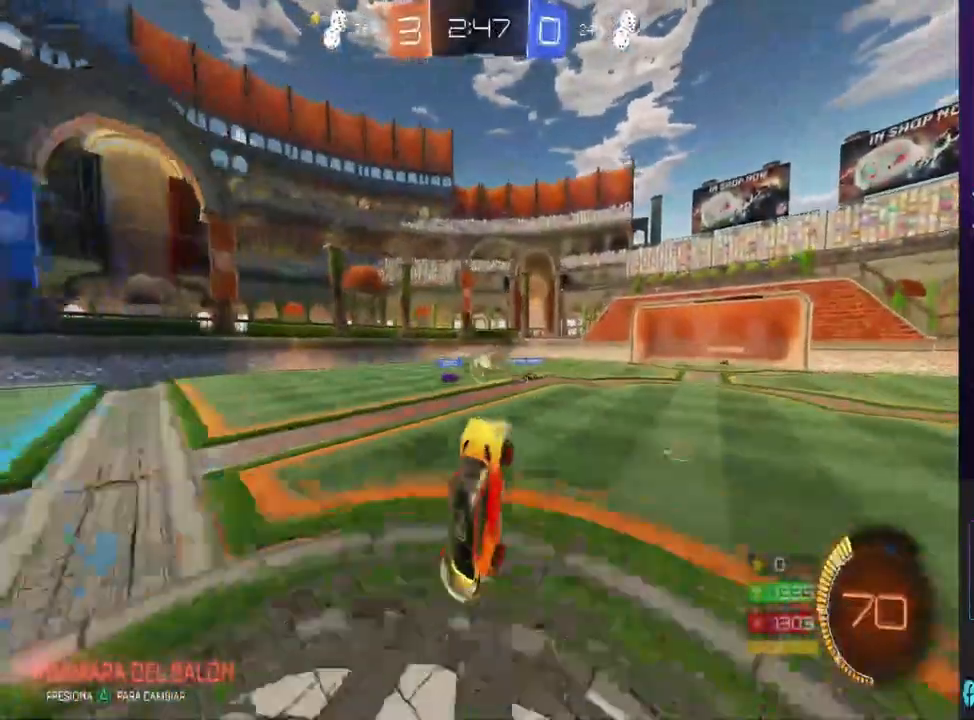
{"buttons": ["CIRCLE", "R2"], "left_stick": "left", "right_stick": "center", "events": [[33, "R2", "down"], [100, "left_stick", "up-right"], [167, "CIRCLE", "down"], [233, "left_stick", "center"], [400, "left_stick", "left"]]}
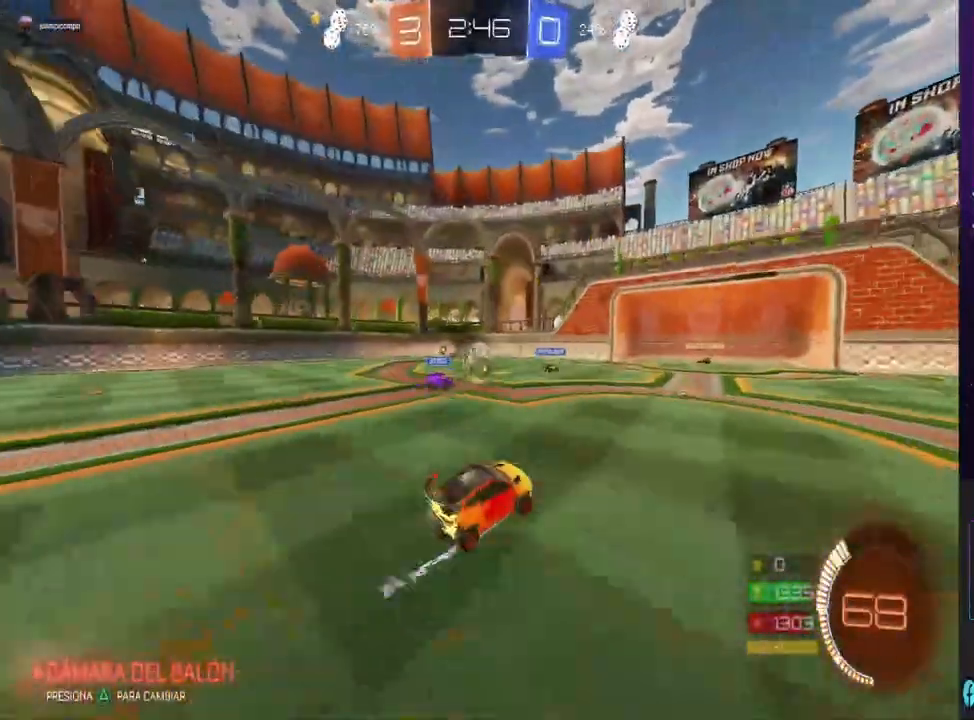
{"buttons": ["R2"], "left_stick": "left", "right_stick": "center", "events": [[33, "left_stick", "center"], [233, "left_stick", "left"], [500, "CIRCLE", "up"]]}
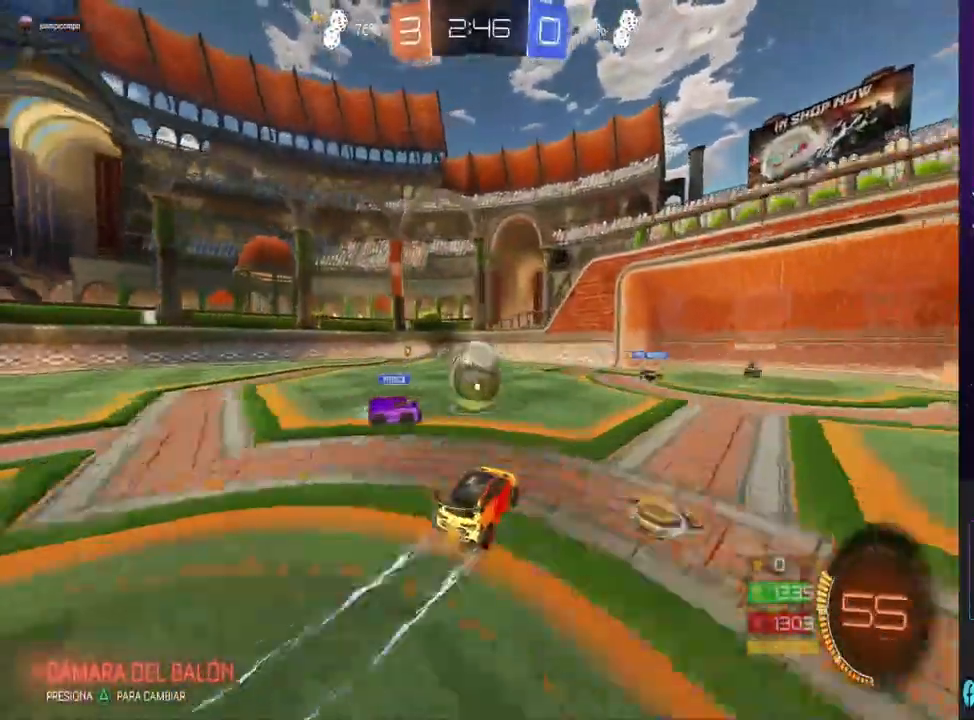
{"buttons": ["CROSS"], "left_stick": "left", "right_stick": "center", "events": [[33, "R2", "up"], [100, "CROSS", "down"], [400, "CROSS", "up"], [467, "CROSS", "down"]]}
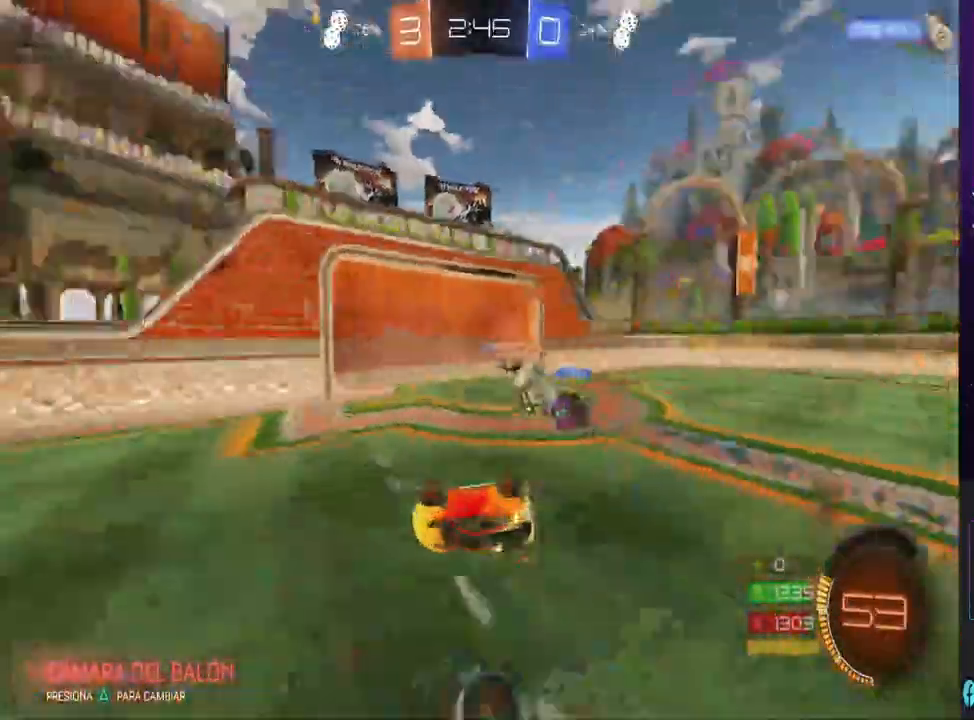
{"buttons": [], "left_stick": "center", "right_stick": "center", "events": [[67, "CROSS", "up"], [133, "left_stick", "center"]]}
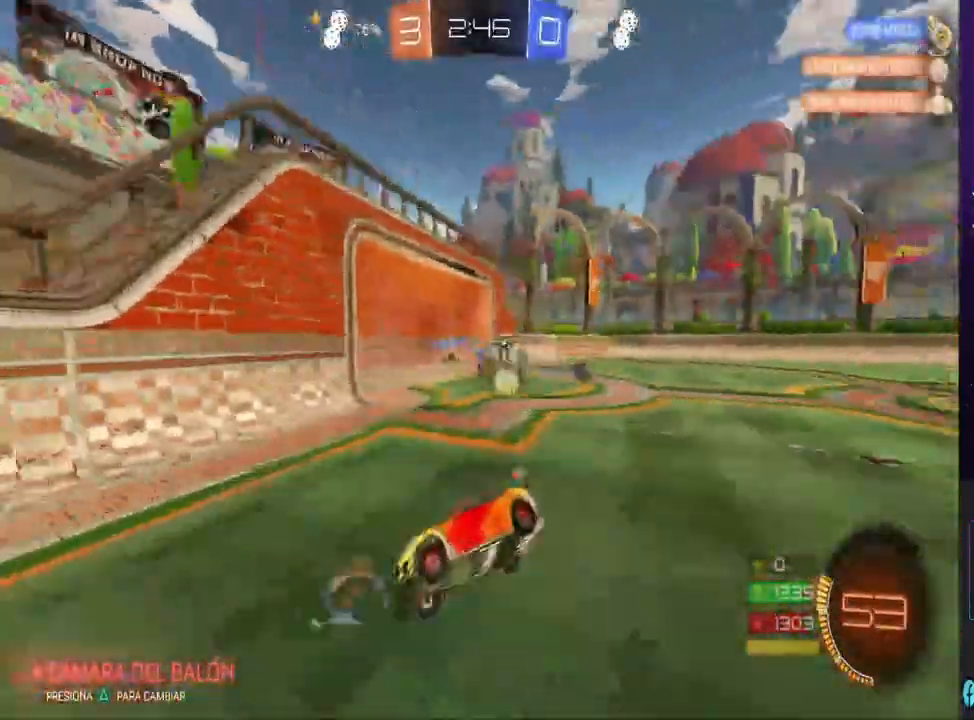
{"buttons": ["SQUARE"], "left_stick": "left", "right_stick": "center", "events": [[133, "left_stick", "left"], [233, "left_stick", "center"], [300, "left_stick", "left"], [400, "SQUARE", "down"]]}
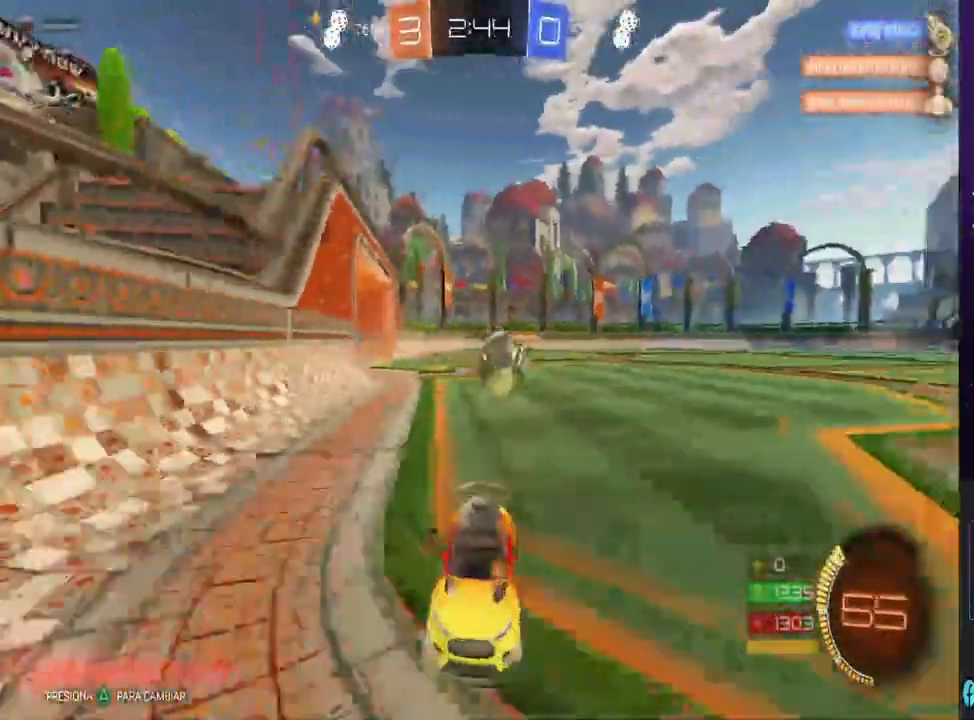
{"buttons": ["L2"], "left_stick": "right", "right_stick": "center", "events": [[400, "SQUARE", "up"], [433, "L2", "down"], [467, "left_stick", "right"]]}
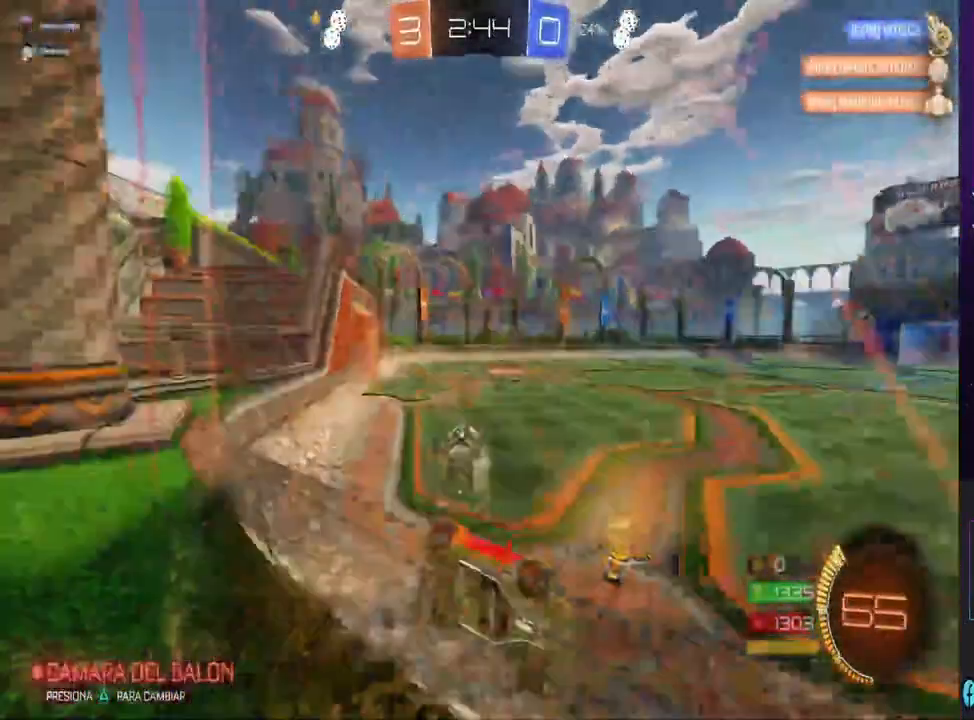
{"buttons": ["L2"], "left_stick": "right", "right_stick": "center", "events": []}
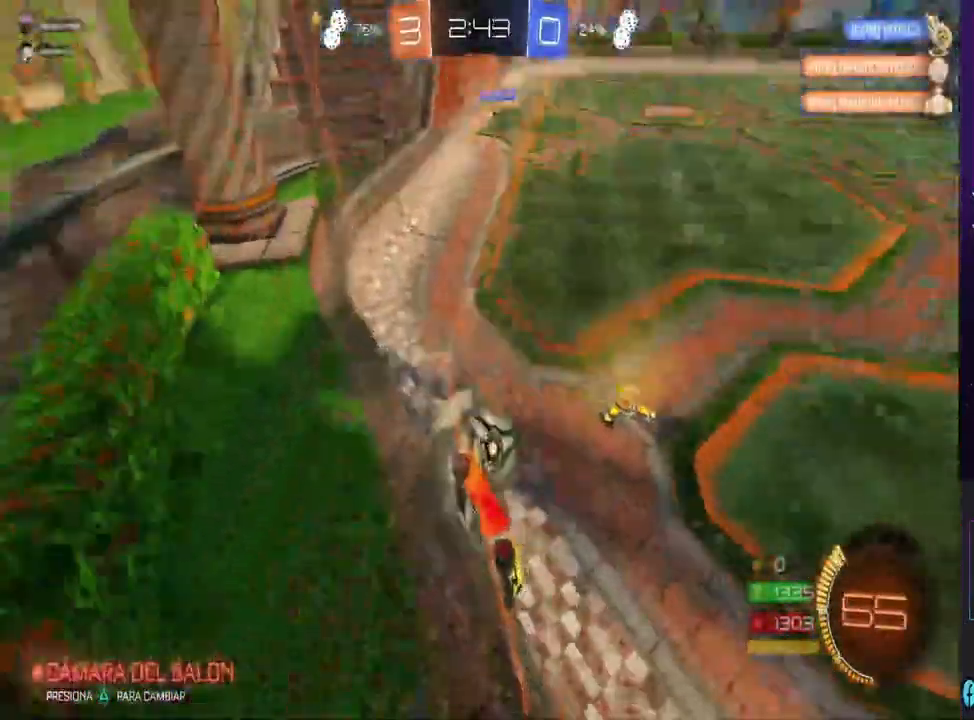
{"buttons": ["CIRCLE", "R2"], "left_stick": "left", "right_stick": "center", "events": [[367, "R2", "down"], [367, "left_stick", "left"], [400, "L2", "up"], [467, "CIRCLE", "down"]]}
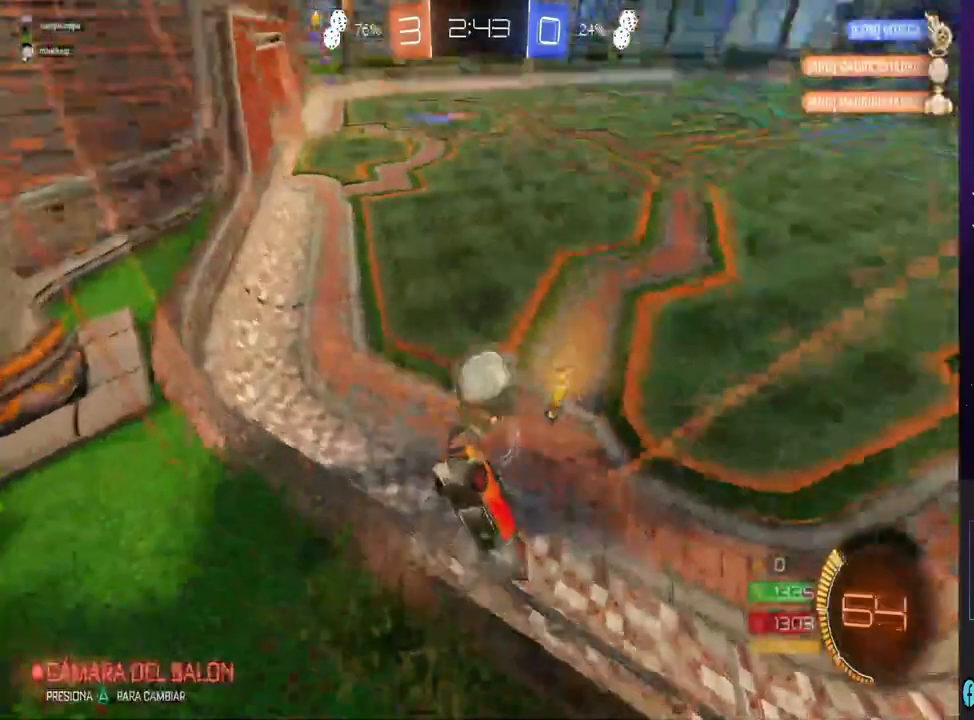
{"buttons": ["CIRCLE", "R2"], "left_stick": "left", "right_stick": "center", "events": [[167, "left_stick", "center"], [267, "left_stick", "left"]]}
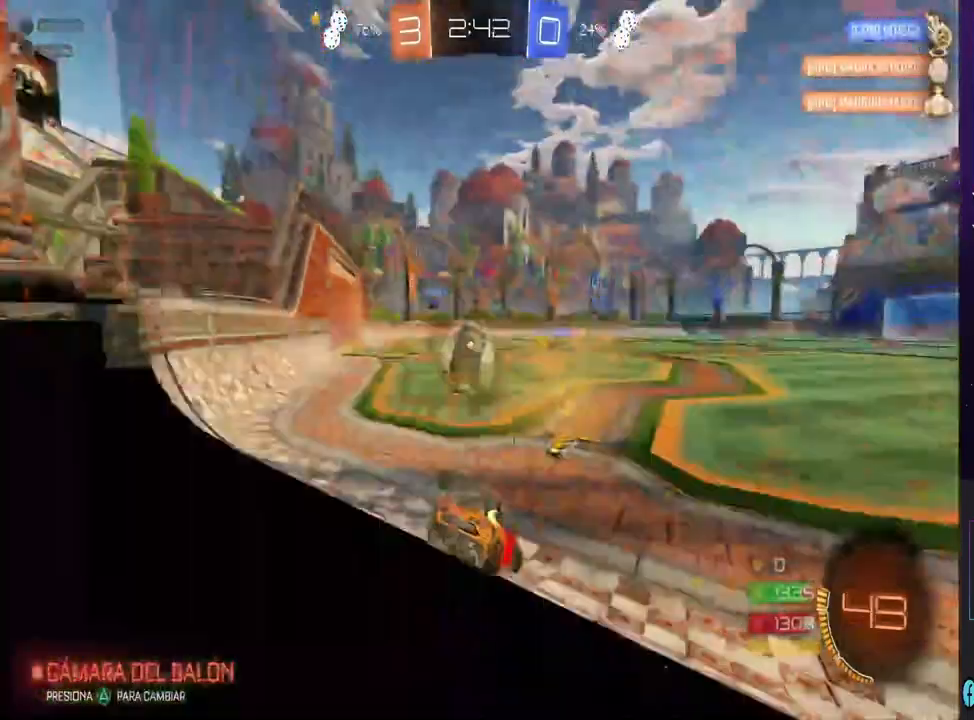
{"buttons": ["CIRCLE", "R2"], "left_stick": "right", "right_stick": "center", "events": [[300, "left_stick", "center"], [467, "left_stick", "right"]]}
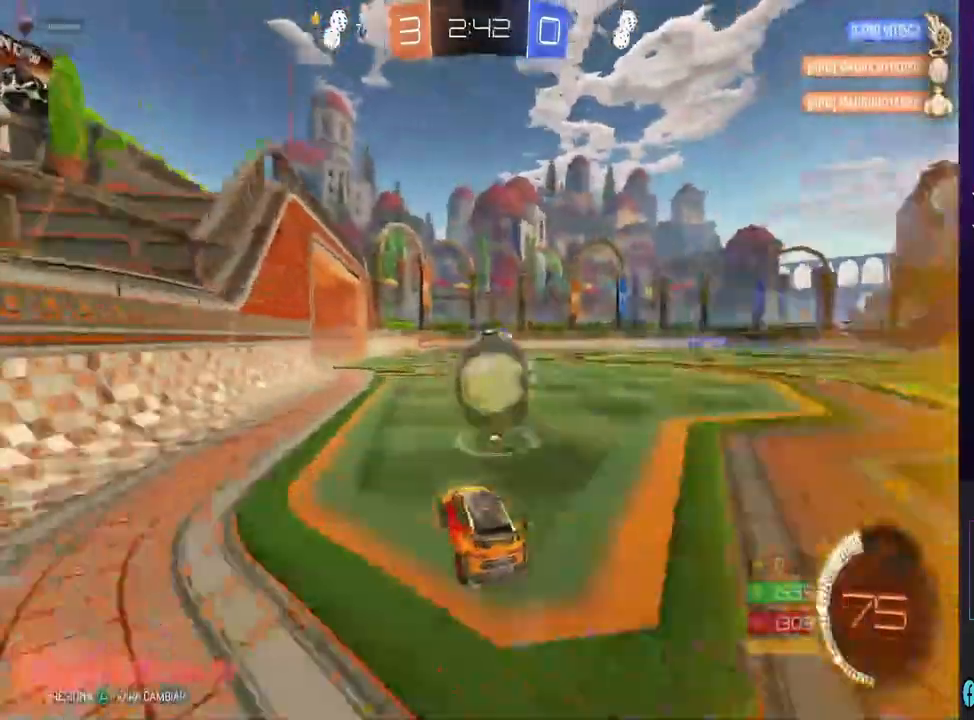
{"buttons": ["CIRCLE", "R2"], "left_stick": "right", "right_stick": "center", "events": [[167, "CIRCLE", "up"], [200, "left_stick", "center"], [300, "TRIANGLE", "down"], [367, "TRIANGLE", "up"], [367, "left_stick", "right"], [467, "CIRCLE", "down"]]}
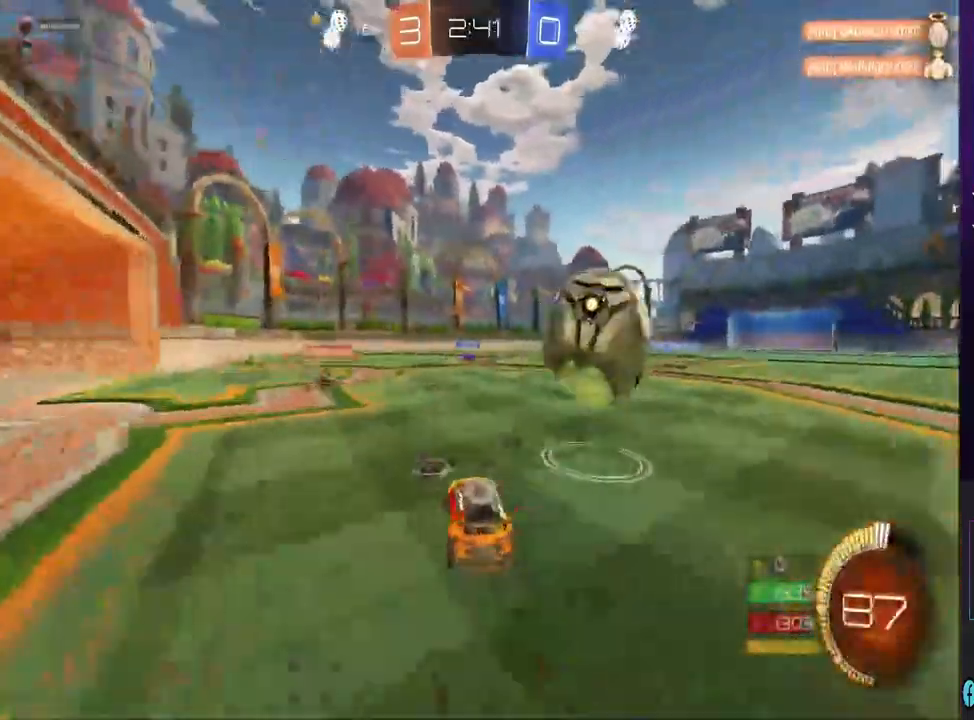
{"buttons": ["CIRCLE", "R2"], "left_stick": "right", "right_stick": "center", "events": [[67, "left_stick", "center"], [500, "left_stick", "right"]]}
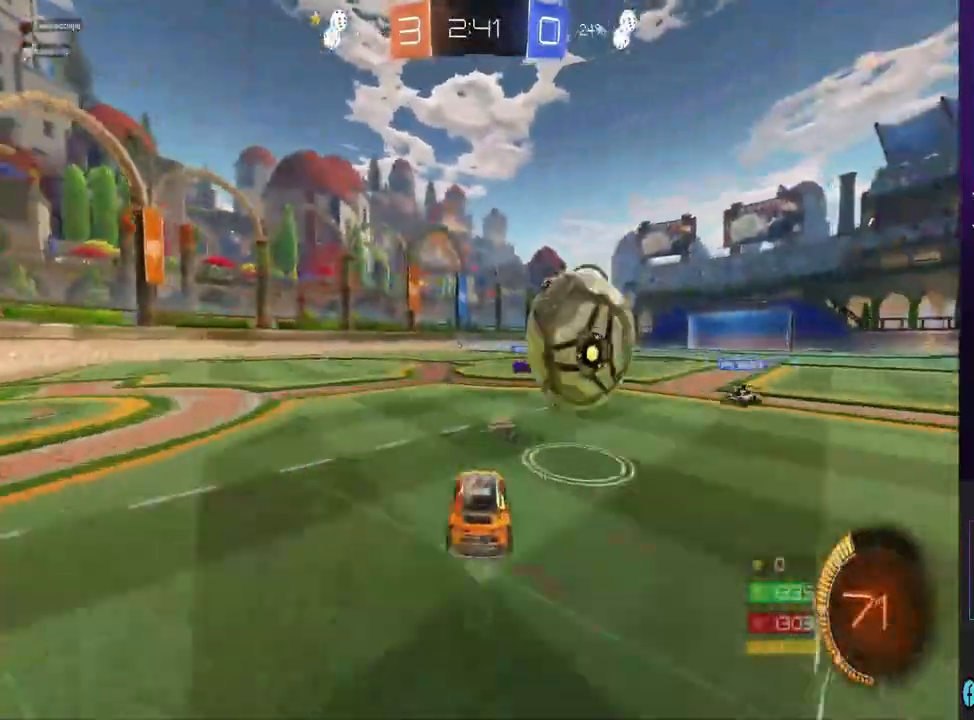
{"buttons": ["R2"], "left_stick": "center", "right_stick": "center", "events": [[100, "left_stick", "center"], [333, "left_stick", "left"], [467, "CIRCLE", "up"], [500, "left_stick", "center"]]}
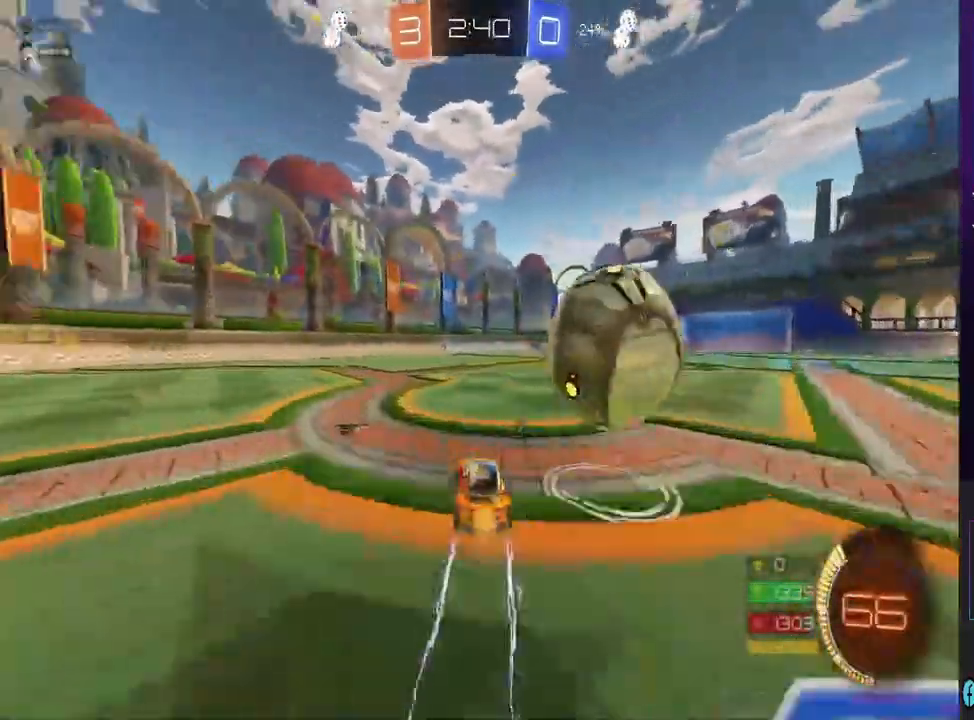
{"buttons": ["R2"], "left_stick": "right", "right_stick": "center", "events": [[33, "left_stick", "right"], [300, "CIRCLE", "down"], [500, "CIRCLE", "up"]]}
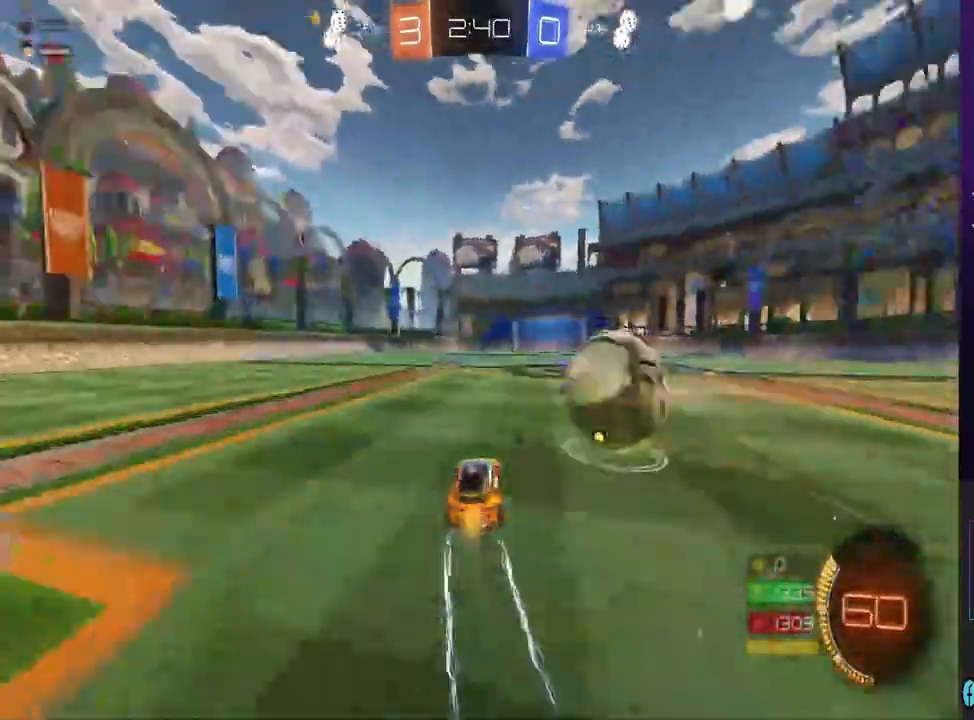
{"buttons": [], "left_stick": "center", "right_stick": "center", "events": [[33, "R2", "up"], [67, "CROSS", "down"], [367, "CROSS", "up"], [367, "left_stick", "center"]]}
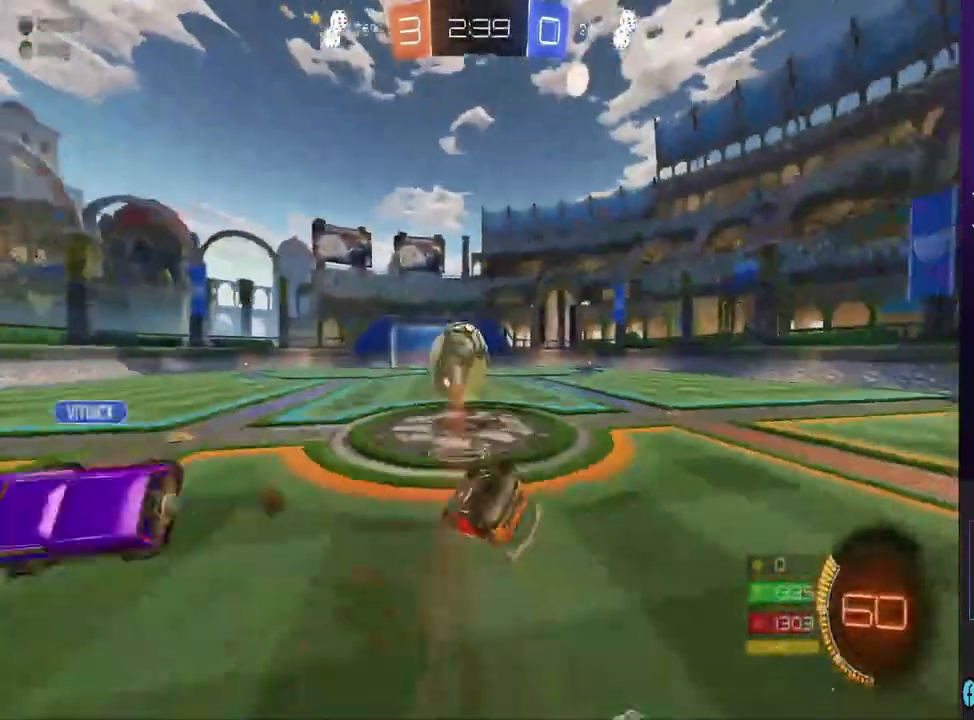
{"buttons": ["L2"], "left_stick": "center", "right_stick": "center", "events": [[167, "TRIANGLE", "down"], [267, "TRIANGLE", "up"], [300, "L2", "down"], [300, "left_stick", "right"], [467, "left_stick", "center"]]}
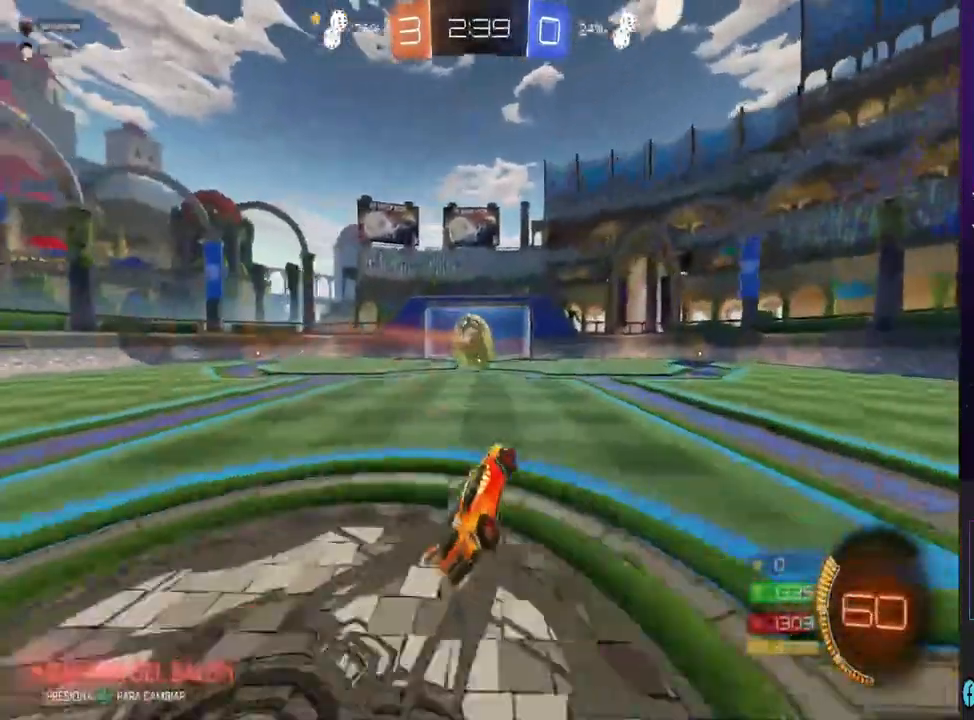
{"buttons": ["L2"], "left_stick": "center", "right_stick": "center", "events": []}
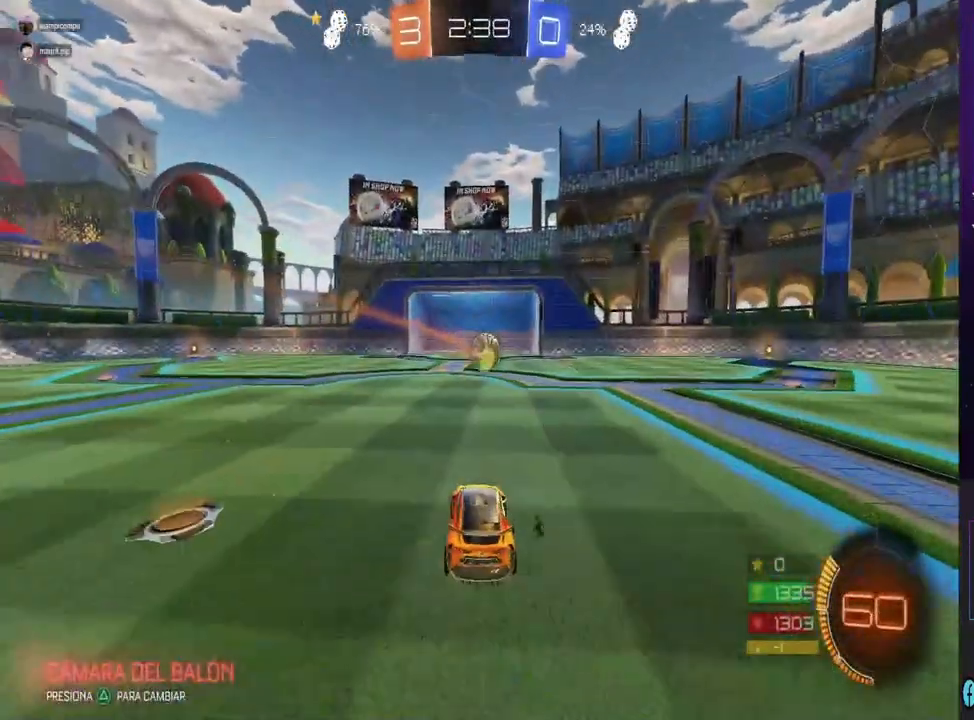
{"buttons": [], "left_stick": "center", "right_stick": "center", "events": [[167, "L2", "up"]]}